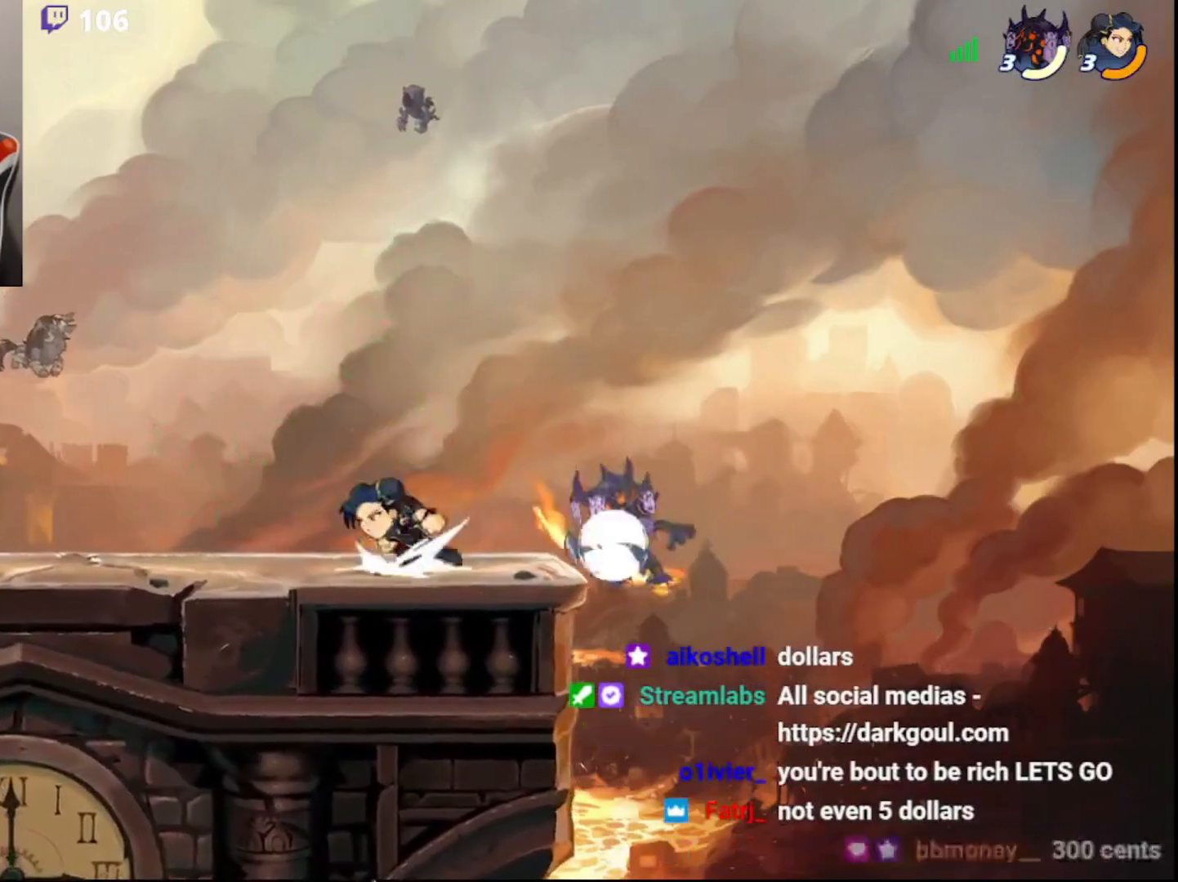
Gameplay with a controller (PlayStation layout); each line is a JSON object with the inputs held at the frame after it. "events" lists button and stick changes between this image and that frame as [ms after this image, input, new state], when the widget could be followed in between.
{"buttons": ["CIRCLE", "R2"], "left_stick": "left", "right_stick": "center", "events": [[150, "R2", "up"], [417, "R2", "down"], [500, "CIRCLE", "down"]]}
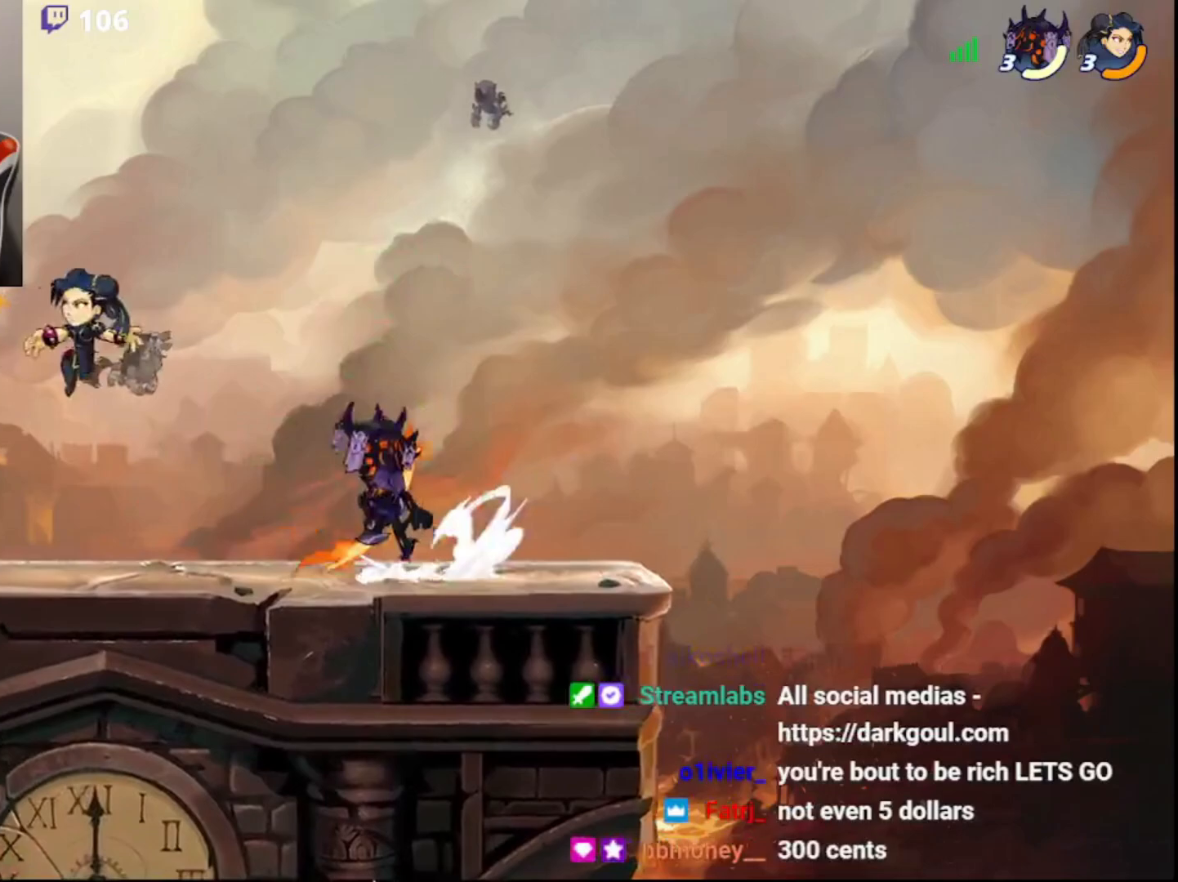
{"buttons": ["CROSS", "L3"], "left_stick": "left", "right_stick": "center", "events": [[100, "CIRCLE", "up"], [100, "R2", "up"], [133, "left_stick", "up-right"], [300, "left_stick", "down-right"], [367, "left_stick", "left"], [400, "CROSS", "down"], [400, "L3", "down"], [467, "CROSS", "up"], [500, "CROSS", "down"]]}
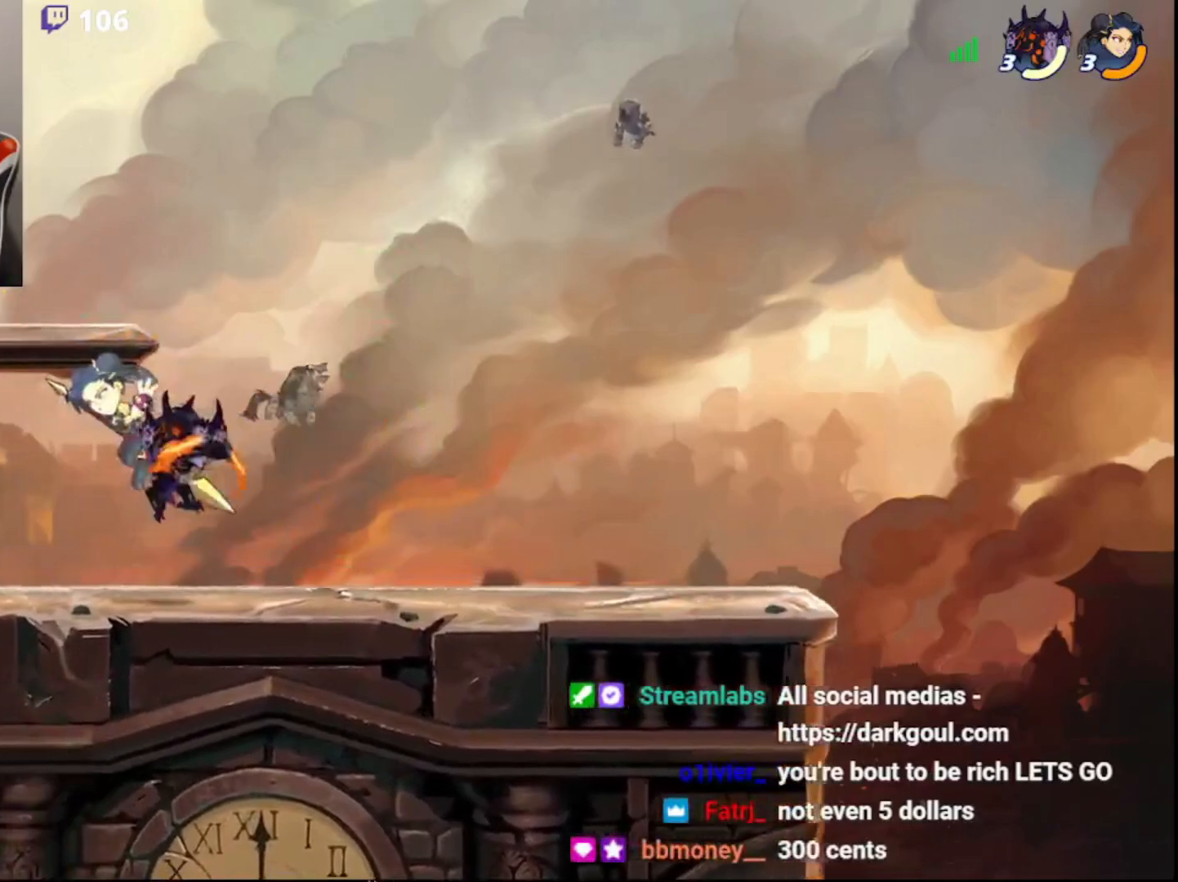
{"buttons": [], "left_stick": "right", "right_stick": "center", "events": [[67, "CROSS", "up"], [67, "L3", "up"], [100, "left_stick", "right"]]}
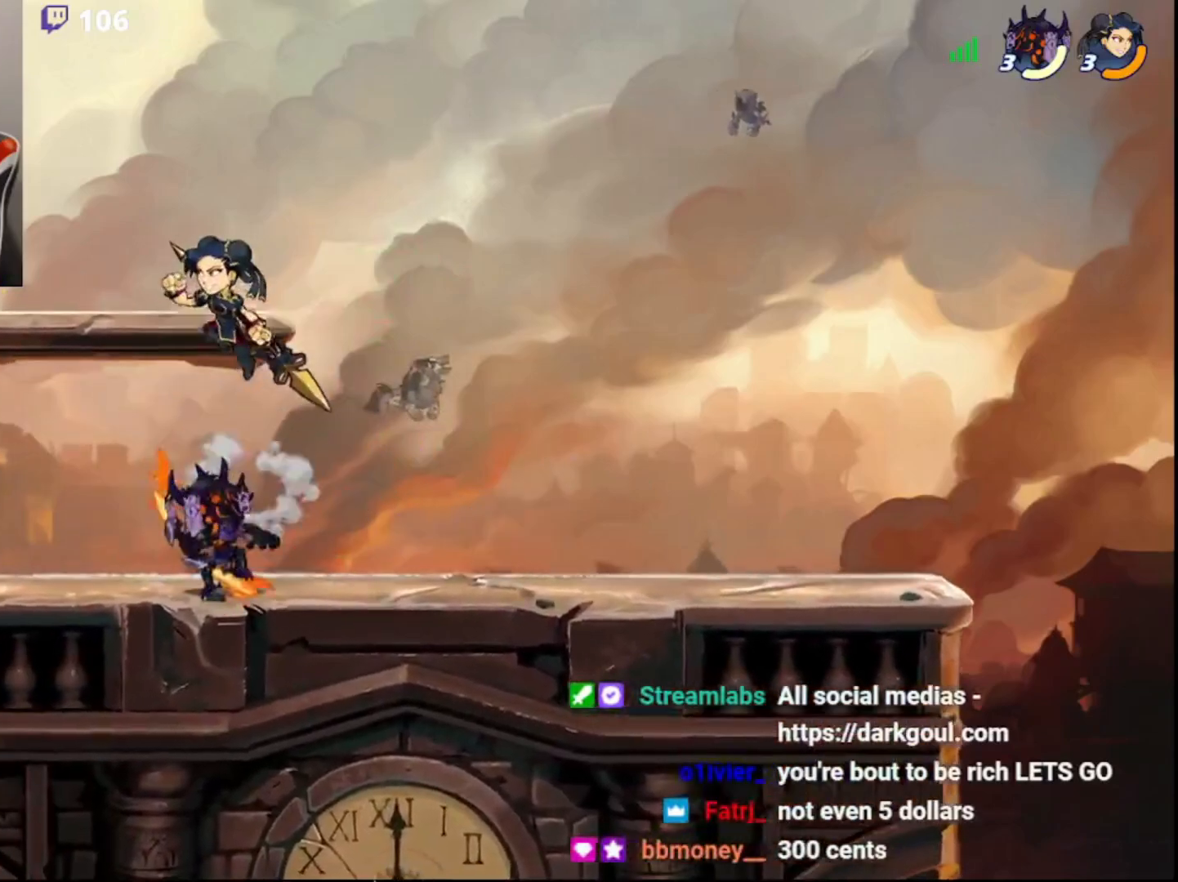
{"buttons": [], "left_stick": "center", "right_stick": "center", "events": [[133, "R2", "down"], [267, "R2", "up"], [317, "left_stick", "left"], [367, "left_stick", "center"]]}
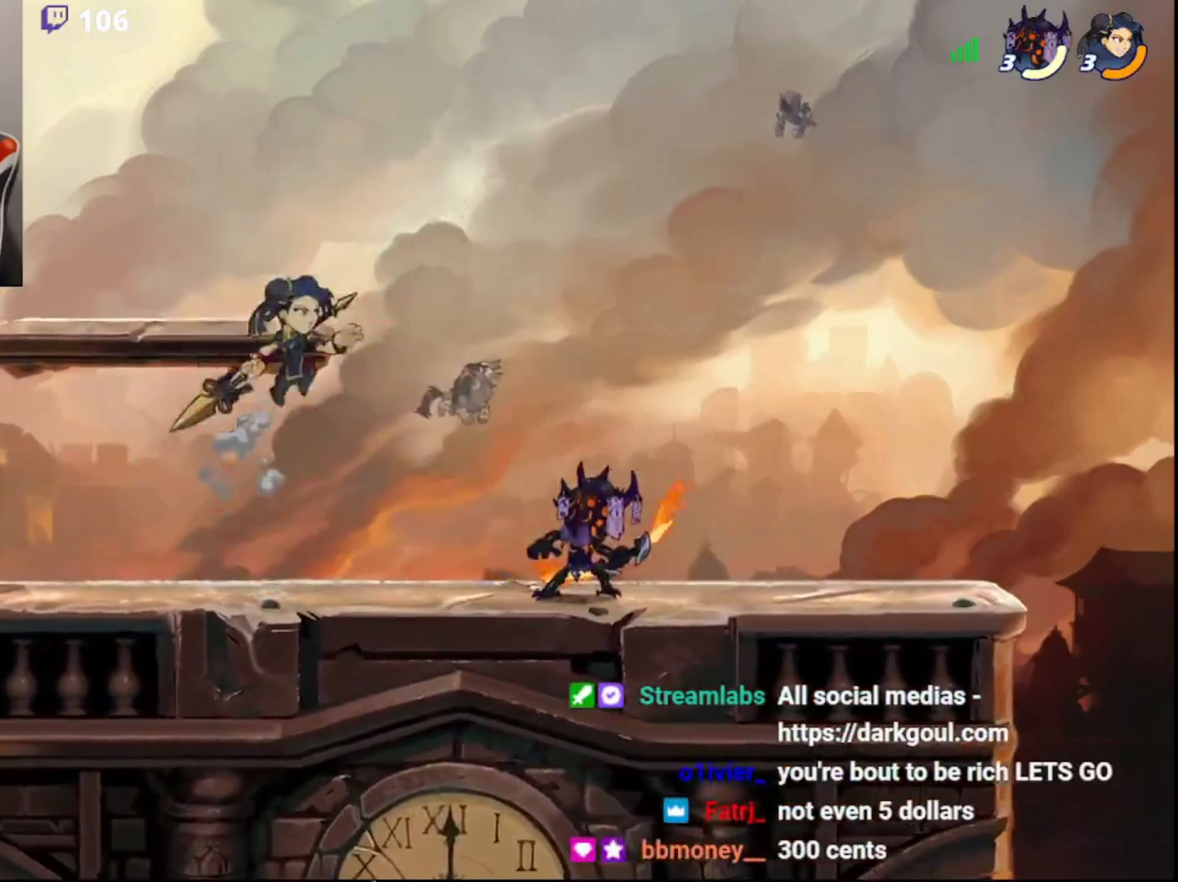
{"buttons": ["CROSS"], "left_stick": "left", "right_stick": "center", "events": [[33, "left_stick", "right"], [133, "R2", "down"], [250, "R2", "up"], [300, "left_stick", "left"], [417, "CROSS", "down"]]}
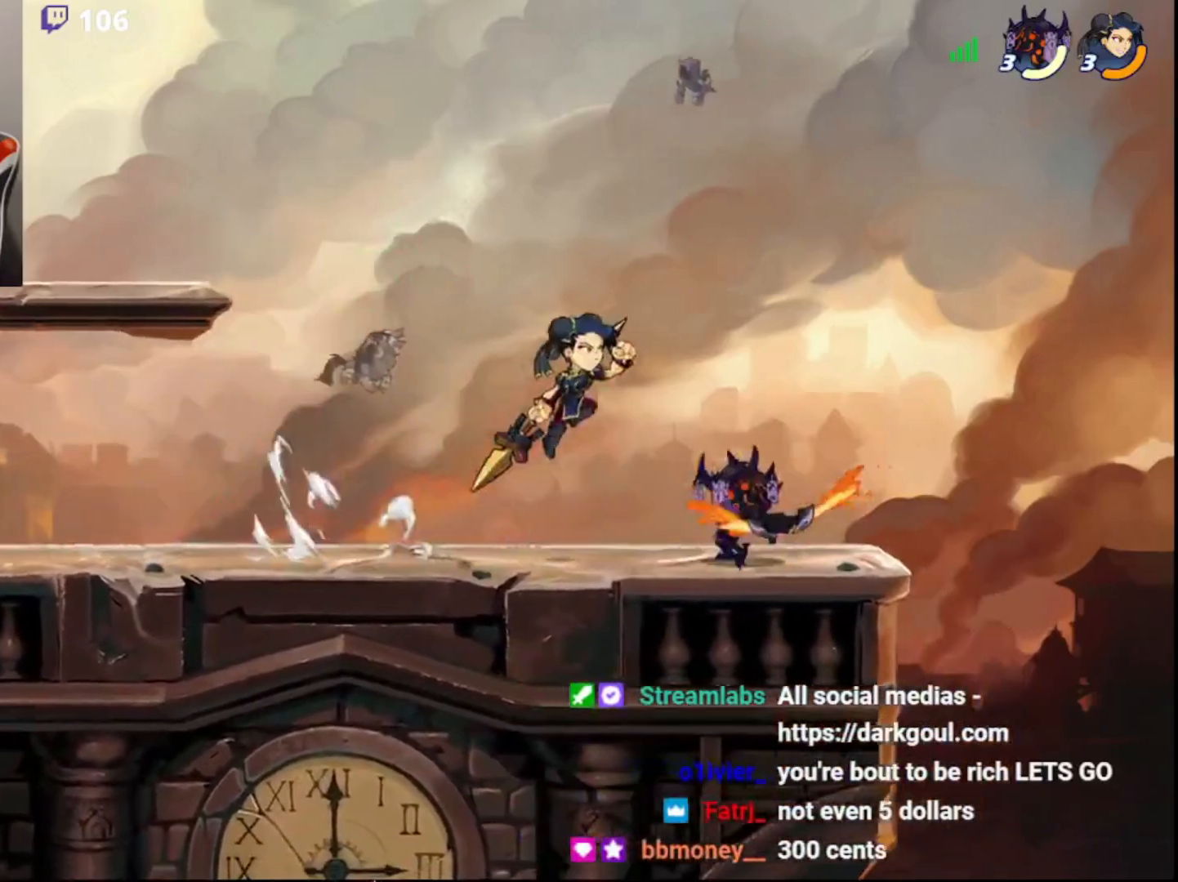
{"buttons": [], "left_stick": "center", "right_stick": "center", "events": [[200, "CROSS", "up"], [283, "left_stick", "center"]]}
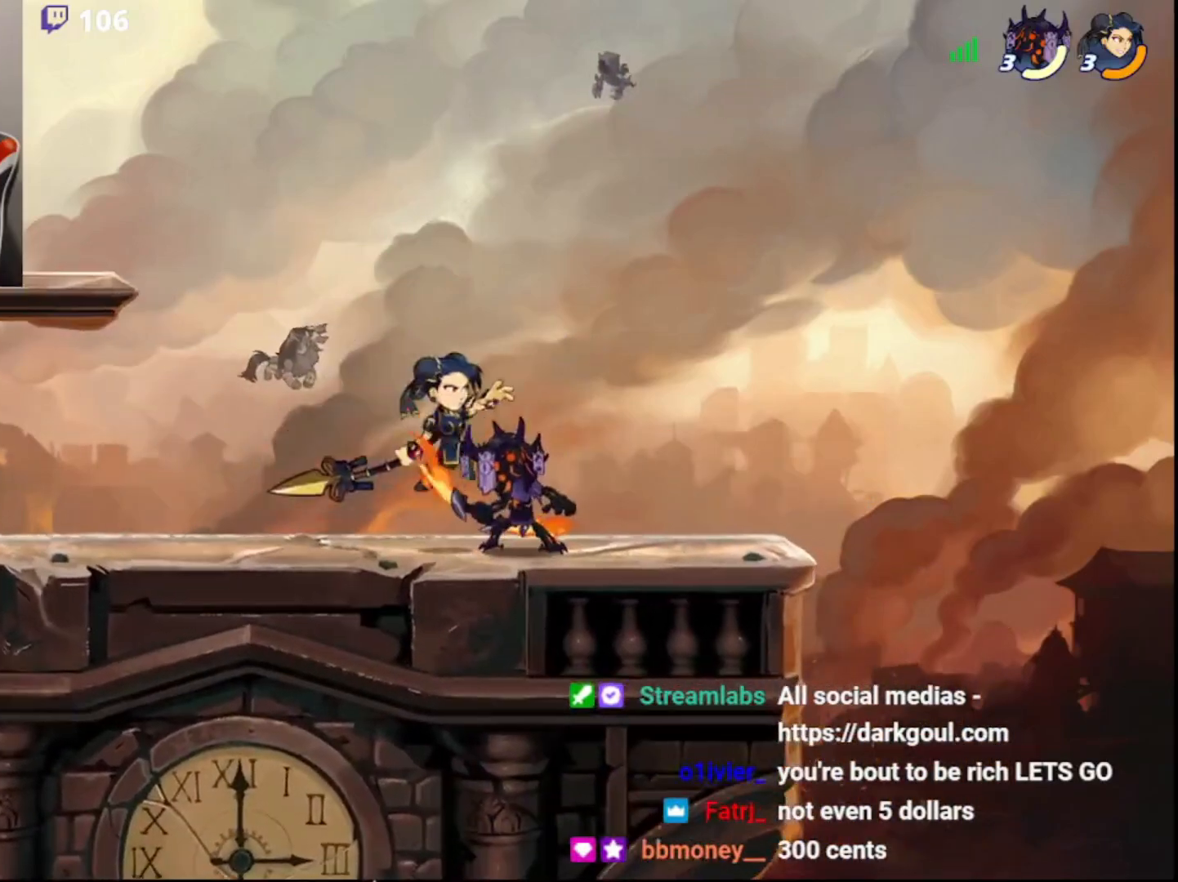
{"buttons": [], "left_stick": "center", "right_stick": "center", "events": []}
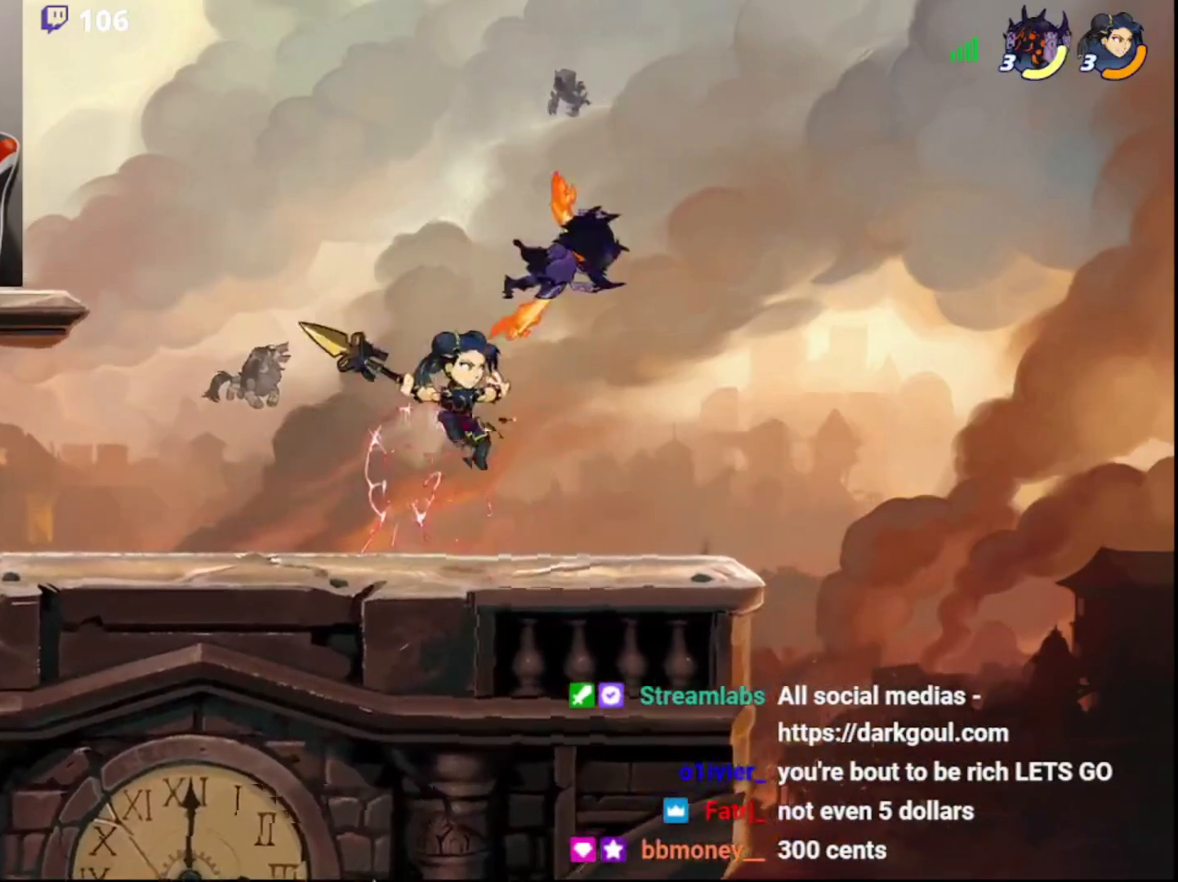
{"buttons": [], "left_stick": "left", "right_stick": "center", "events": [[83, "left_stick", "left"], [133, "CIRCLE", "down"], [250, "CIRCLE", "up"]]}
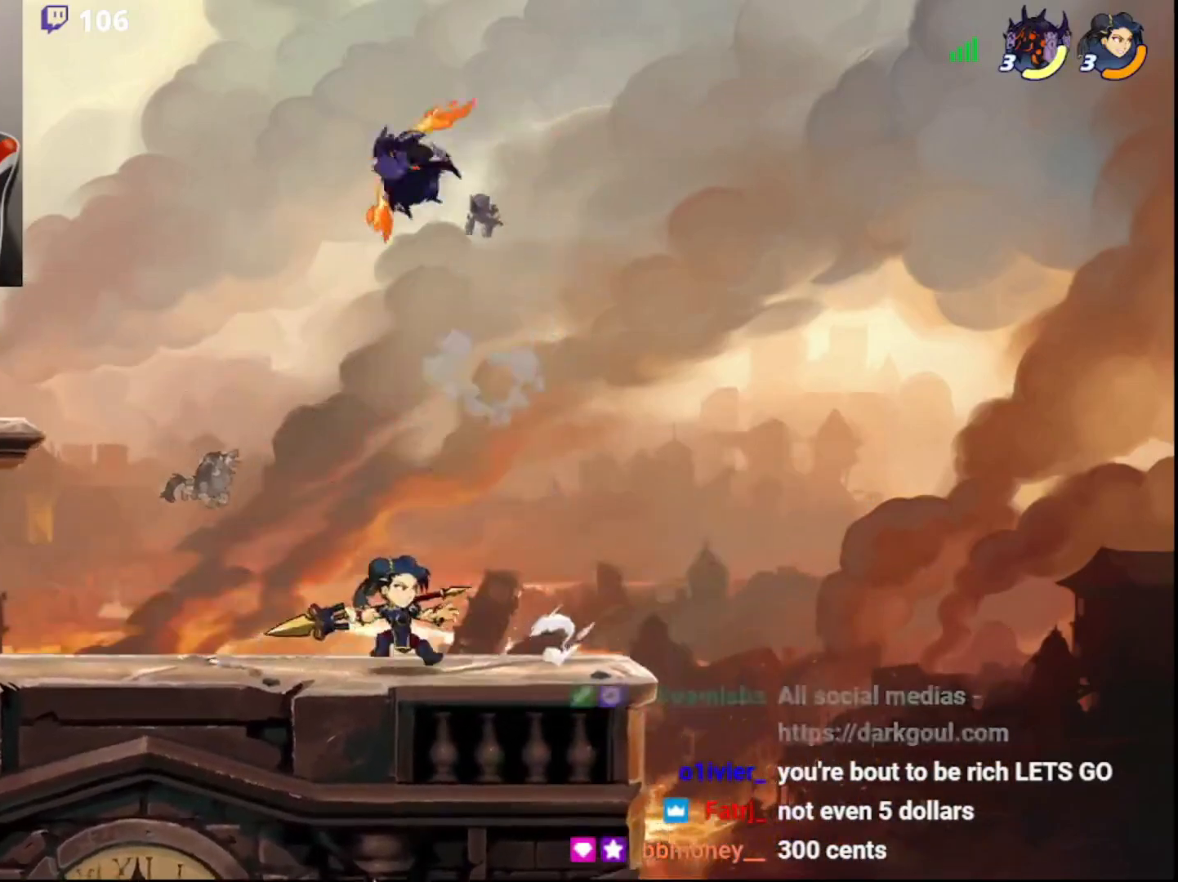
{"buttons": ["SQUARE", "L3"], "left_stick": "down-right", "right_stick": "center", "events": [[200, "left_stick", "down"], [250, "left_stick", "down-right"], [333, "SQUARE", "down"], [483, "L3", "down"]]}
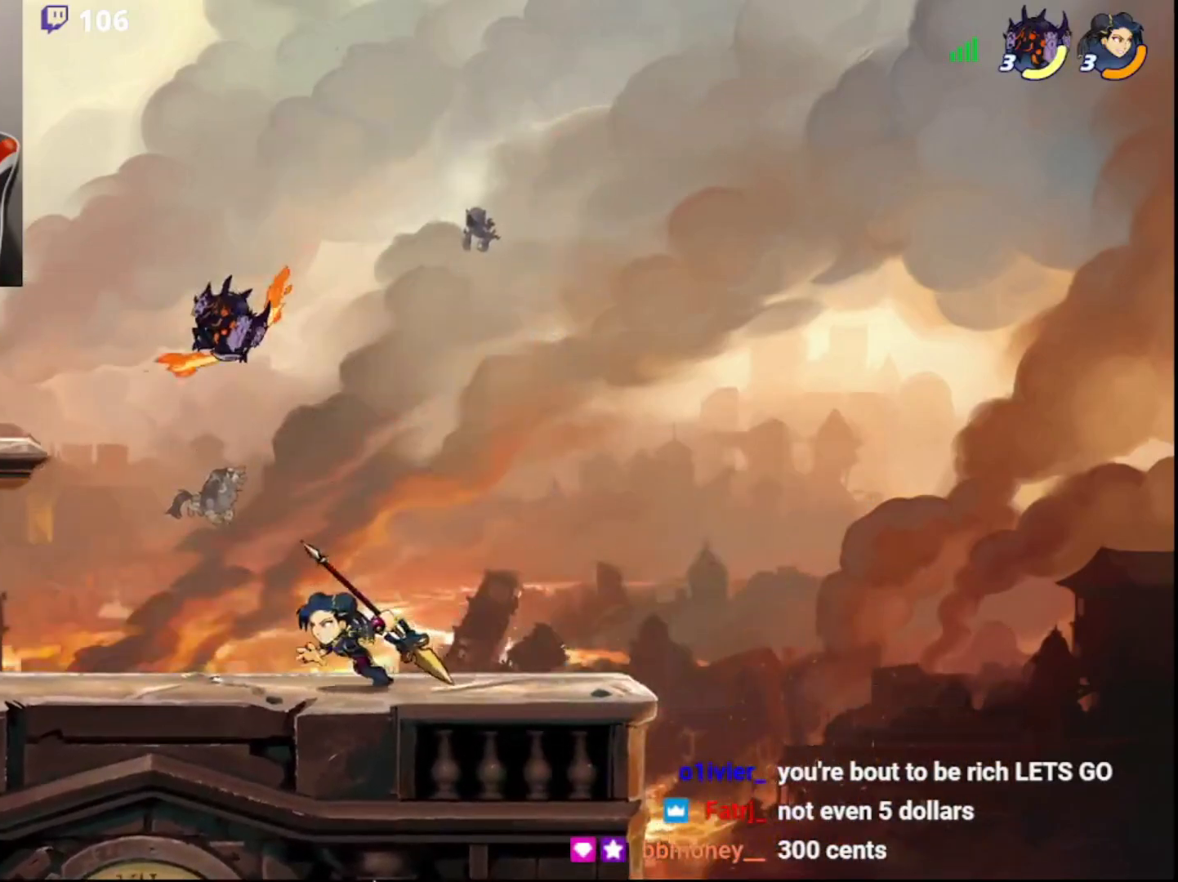
{"buttons": [], "left_stick": "center", "right_stick": "center", "events": [[267, "L3", "up"], [317, "SQUARE", "up"], [400, "left_stick", "center"]]}
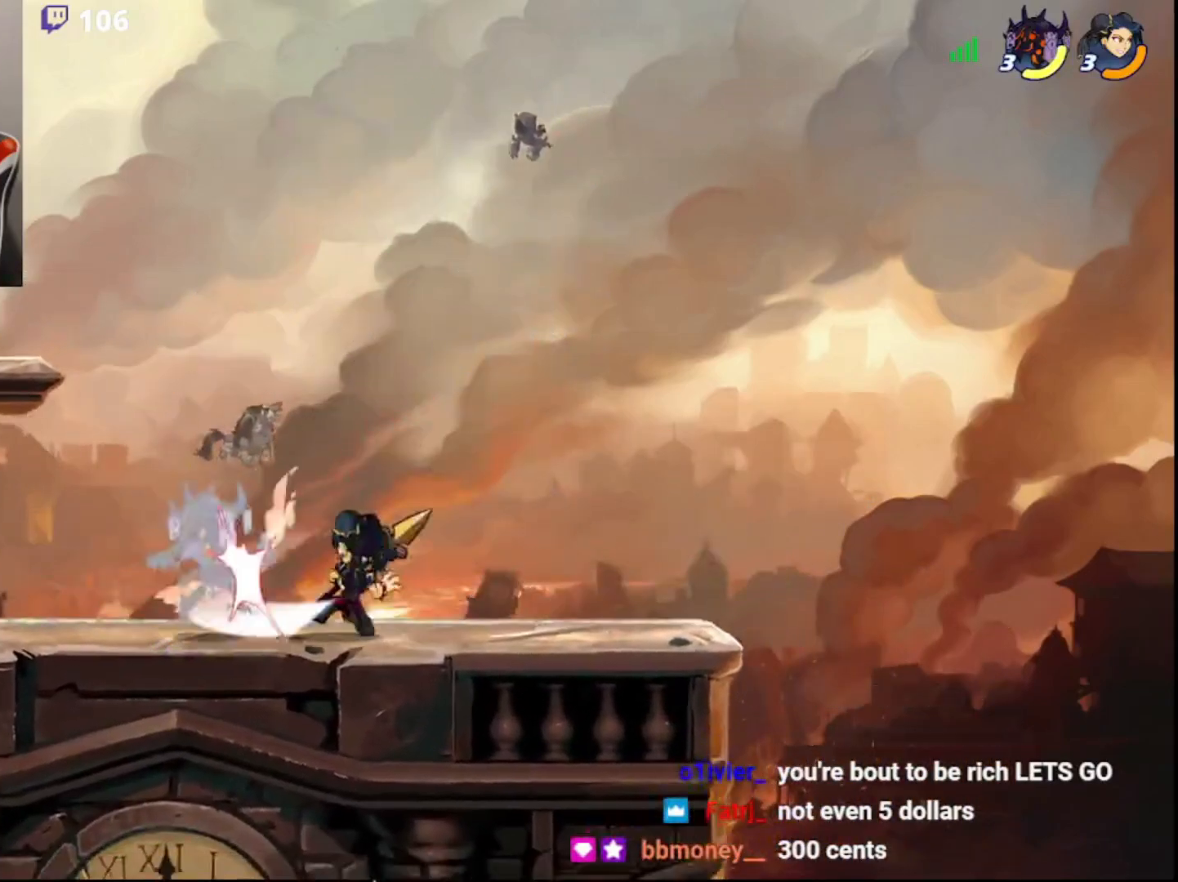
{"buttons": [], "left_stick": "left", "right_stick": "center", "events": [[500, "left_stick", "left"]]}
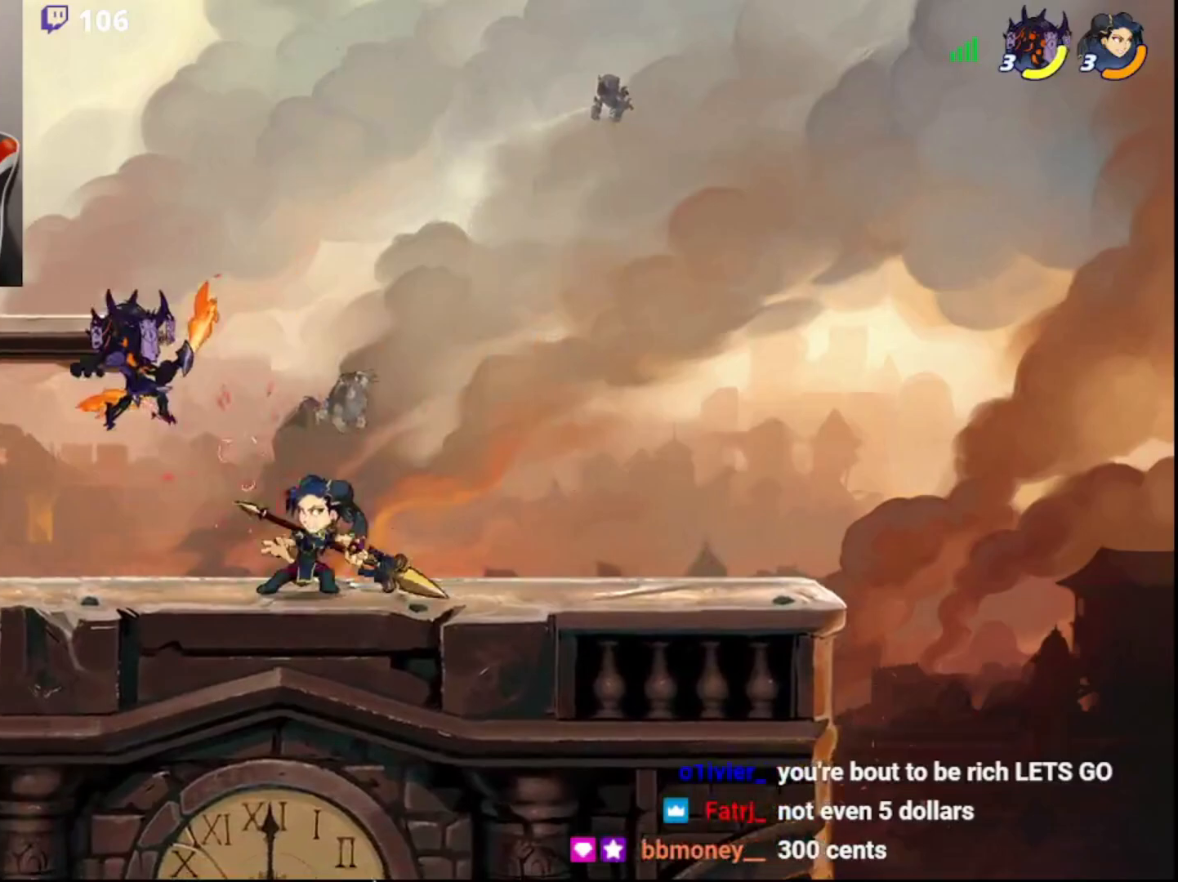
{"buttons": [], "left_stick": "left", "right_stick": "center", "events": [[83, "R2", "down"], [317, "R2", "up"]]}
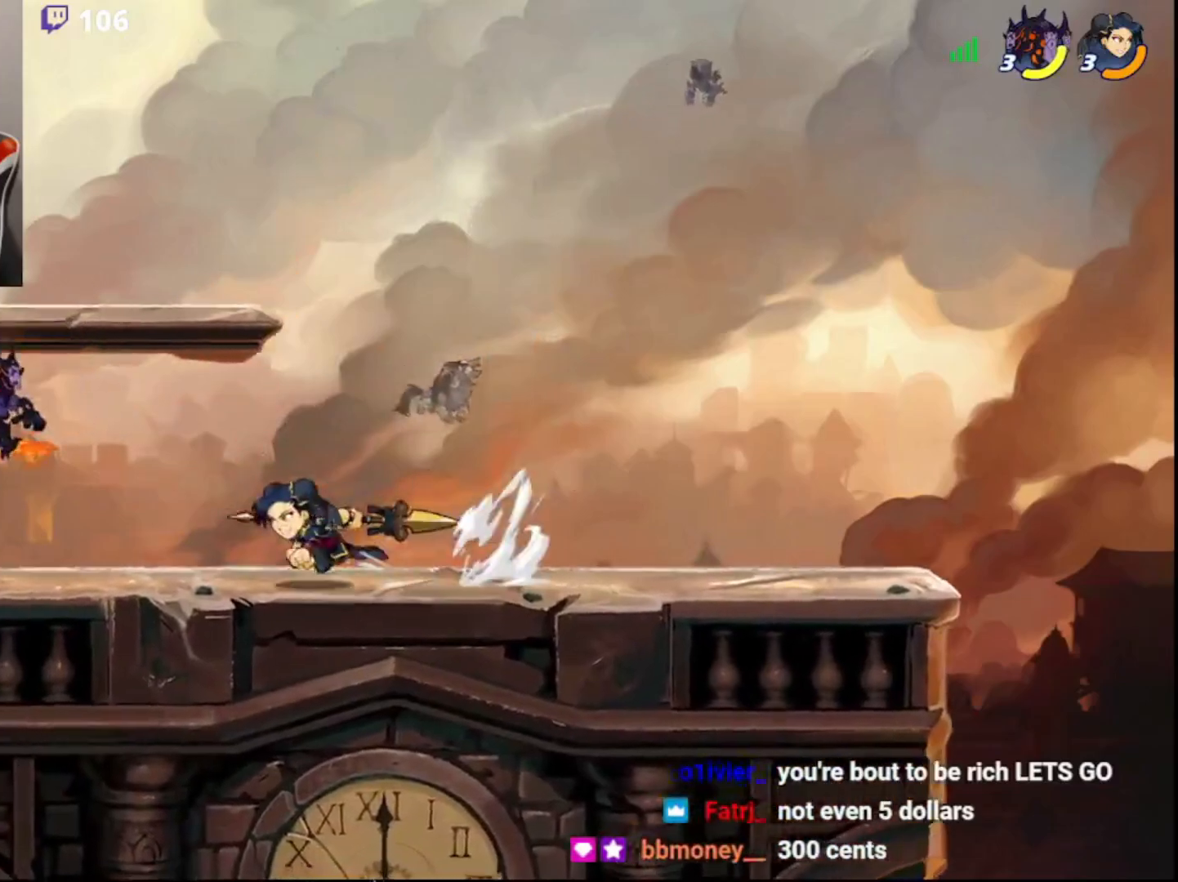
{"buttons": ["CROSS", "L3"], "left_stick": "down-right", "right_stick": "center", "events": [[67, "CIRCLE", "down"], [133, "left_stick", "up"], [183, "left_stick", "up-right"], [217, "CIRCLE", "up"], [300, "left_stick", "center"], [350, "left_stick", "down-right"], [417, "L3", "down"], [450, "CROSS", "down"]]}
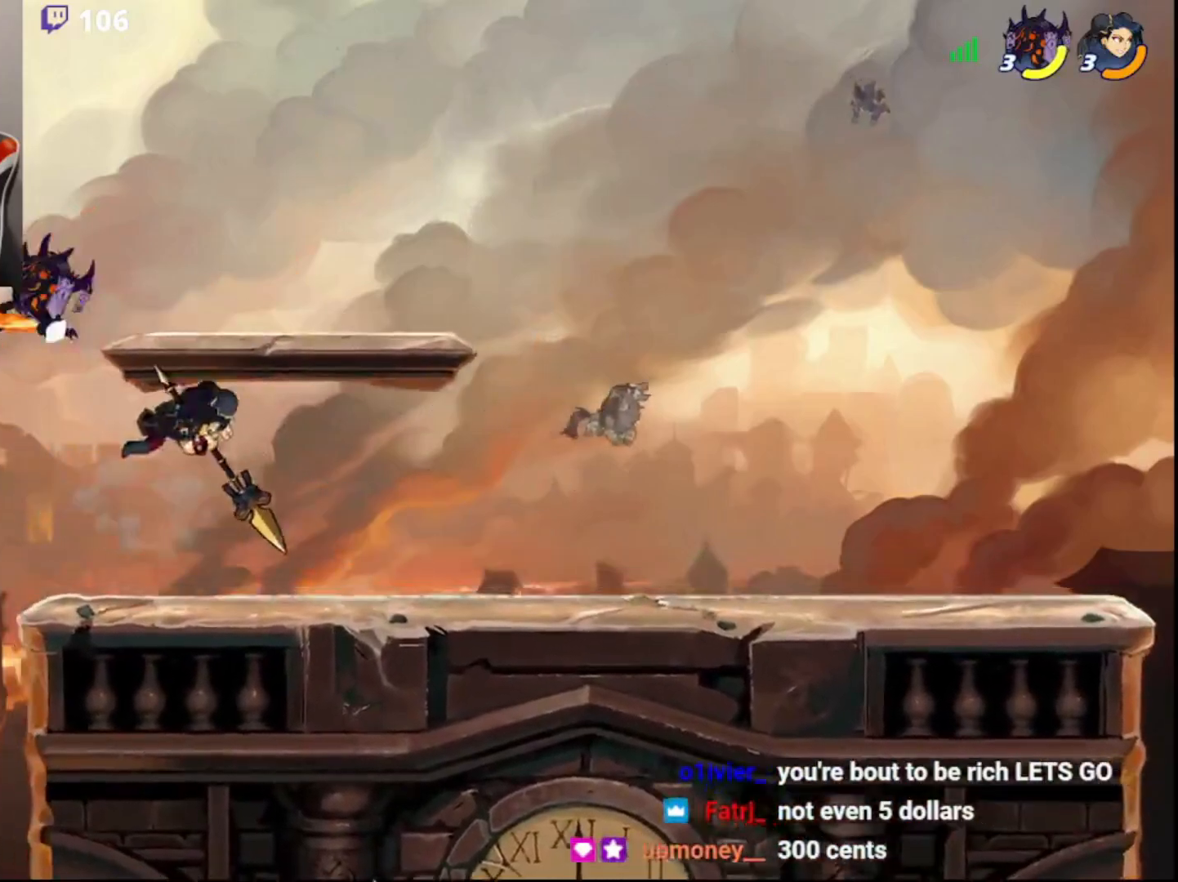
{"buttons": [], "left_stick": "center", "right_stick": "center", "events": [[83, "L3", "up"], [117, "CROSS", "up"], [133, "left_stick", "center"]]}
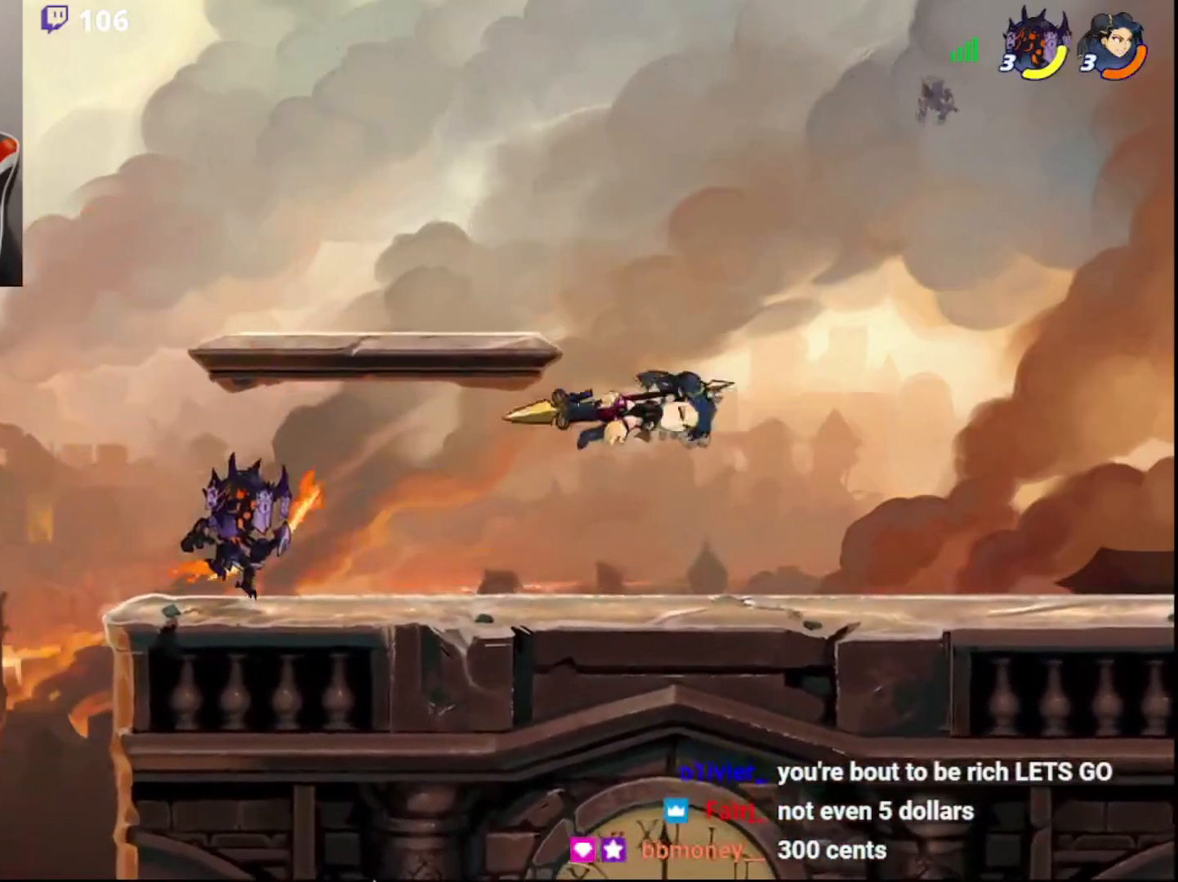
{"buttons": [], "left_stick": "center", "right_stick": "center", "events": [[67, "left_stick", "left"], [267, "left_stick", "right"], [417, "left_stick", "center"]]}
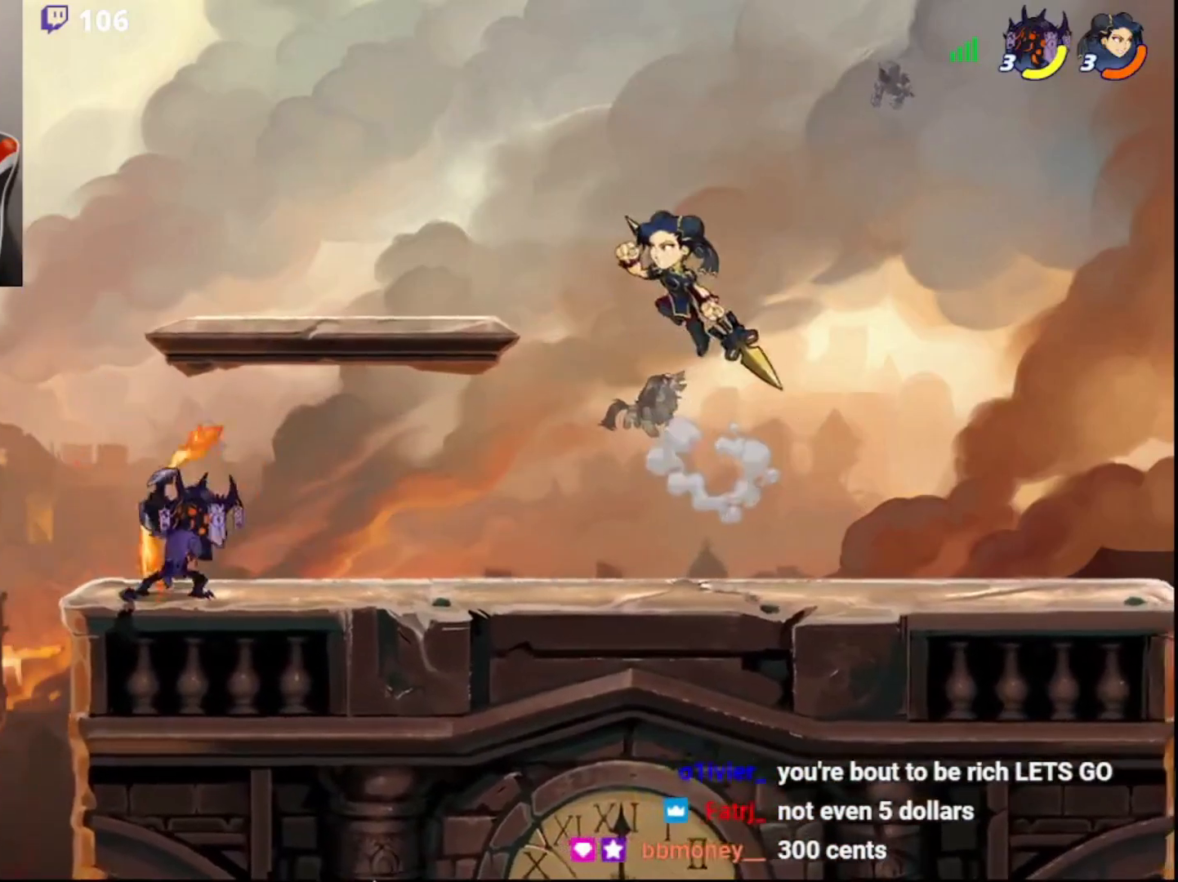
{"buttons": [], "left_stick": "center", "right_stick": "center", "events": [[117, "left_stick", "right"], [150, "R2", "down"], [217, "CROSS", "down"], [267, "CROSS", "up"], [283, "CROSS", "down"], [283, "R2", "up"], [350, "CROSS", "up"], [400, "CROSS", "down"], [417, "left_stick", "center"], [483, "CROSS", "up"]]}
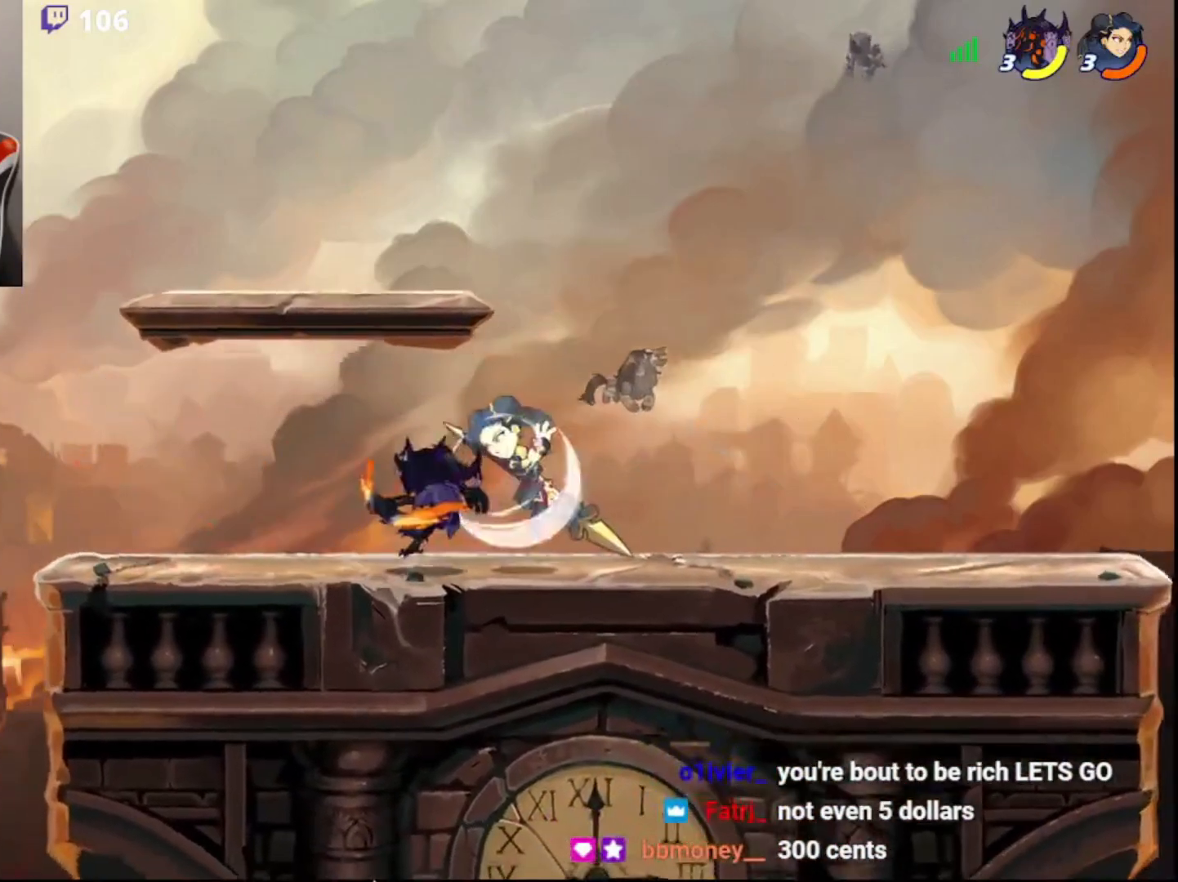
{"buttons": ["CROSS"], "left_stick": "center", "right_stick": "center", "events": [[283, "CROSS", "down"], [350, "CROSS", "up"], [367, "CROSS", "down"], [433, "CROSS", "up"], [483, "CROSS", "down"]]}
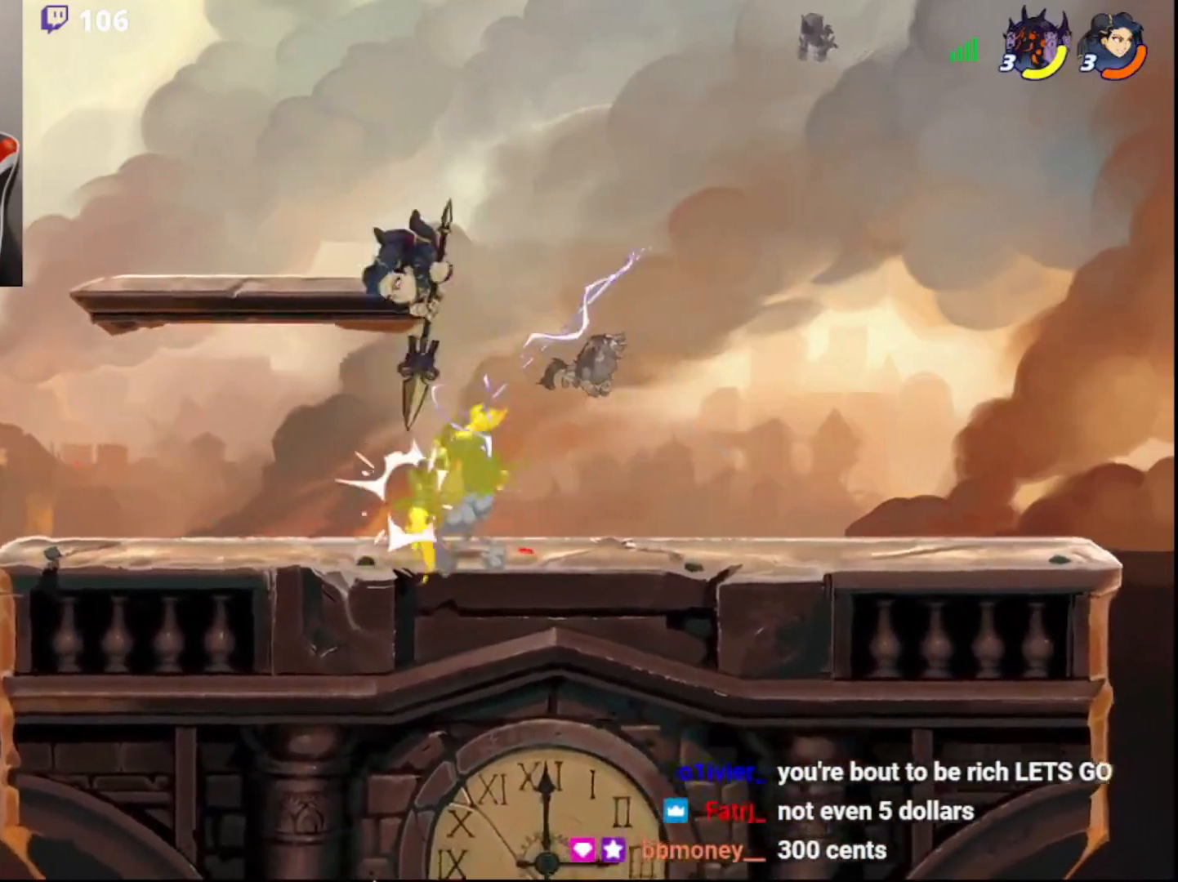
{"buttons": ["R2"], "left_stick": "left", "right_stick": "center", "events": [[50, "CROSS", "up"], [250, "left_stick", "left"], [400, "R2", "down"]]}
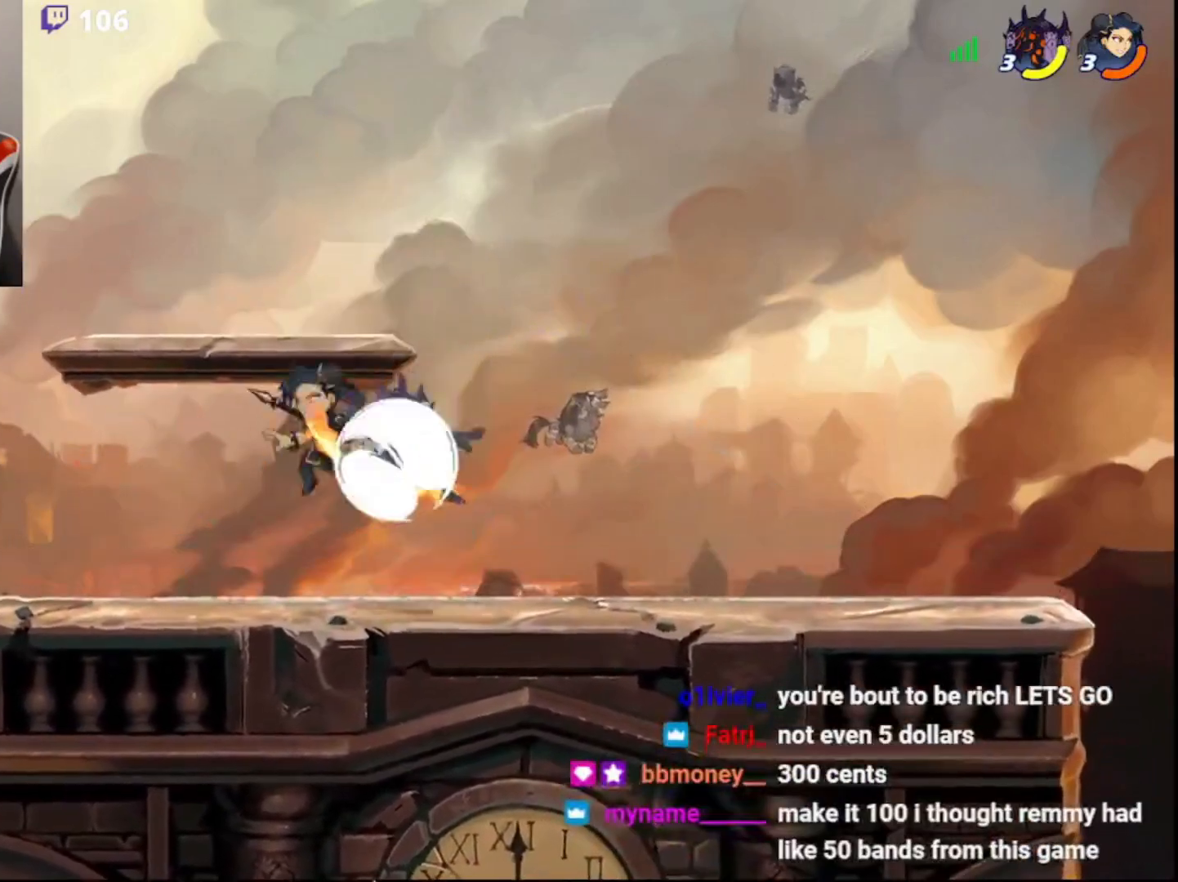
{"buttons": [], "left_stick": "left", "right_stick": "center", "events": [[33, "left_stick", "up"], [67, "R2", "up"], [83, "L3", "down"], [100, "CROSS", "down"], [167, "CROSS", "up"], [217, "CROSS", "down"], [250, "CROSS", "up"], [250, "left_stick", "left"], [267, "CROSS", "down"], [367, "CROSS", "up"], [450, "L3", "up"]]}
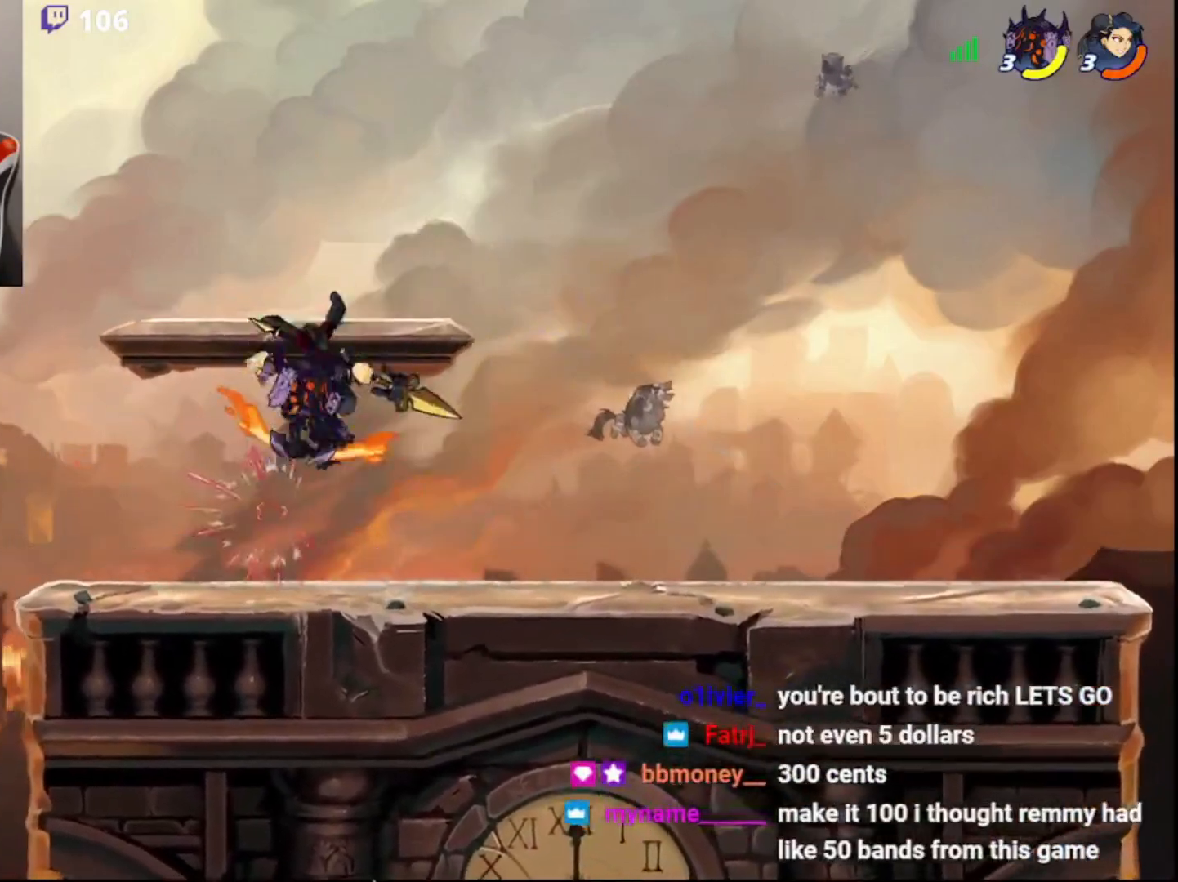
{"buttons": [], "left_stick": "up-right", "right_stick": "center", "events": [[50, "left_stick", "center"], [367, "left_stick", "down-left"], [483, "left_stick", "up-right"]]}
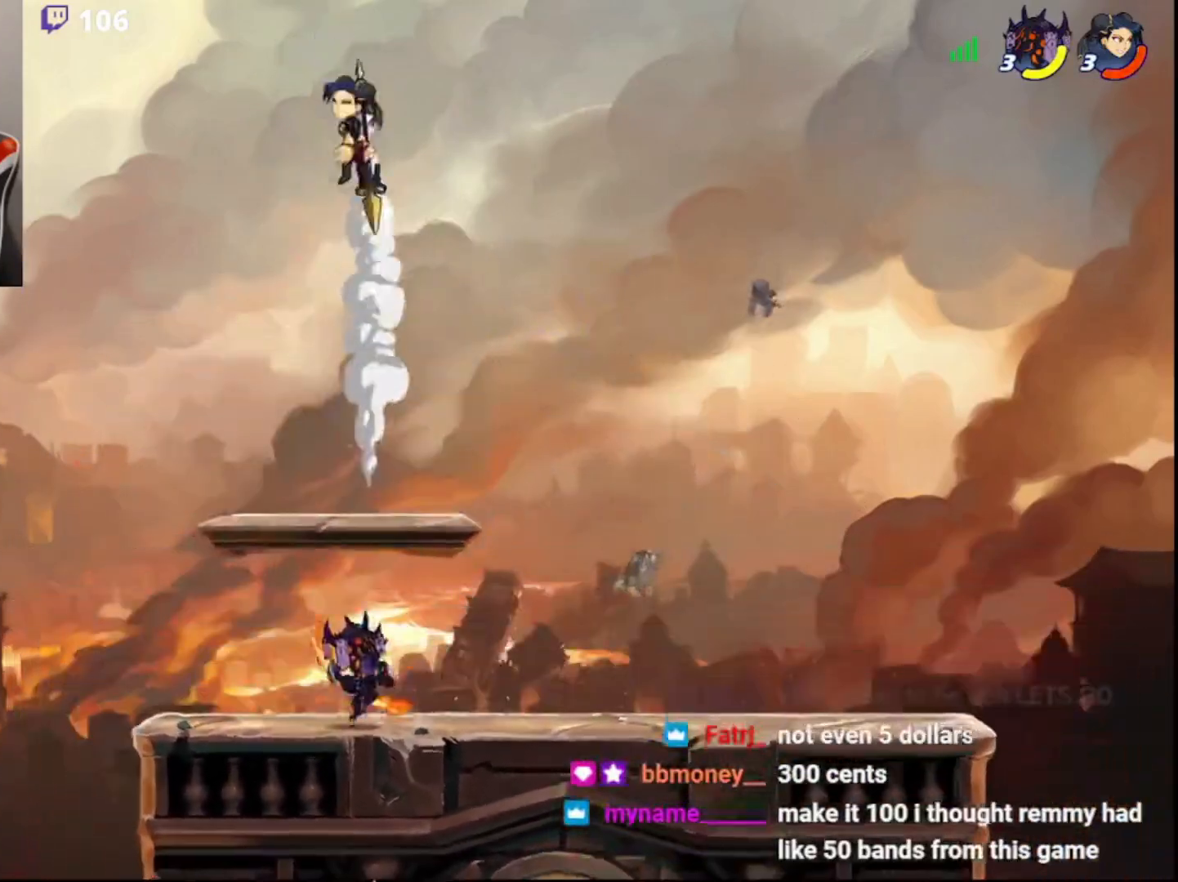
{"buttons": ["SQUARE"], "left_stick": "up-right", "right_stick": "center", "events": [[117, "left_stick", "down-left"], [167, "left_stick", "up-left"], [217, "left_stick", "up-right"], [317, "left_stick", "left"], [417, "CIRCLE", "down"], [417, "left_stick", "up-right"], [500, "CIRCLE", "up"], [500, "SQUARE", "down"]]}
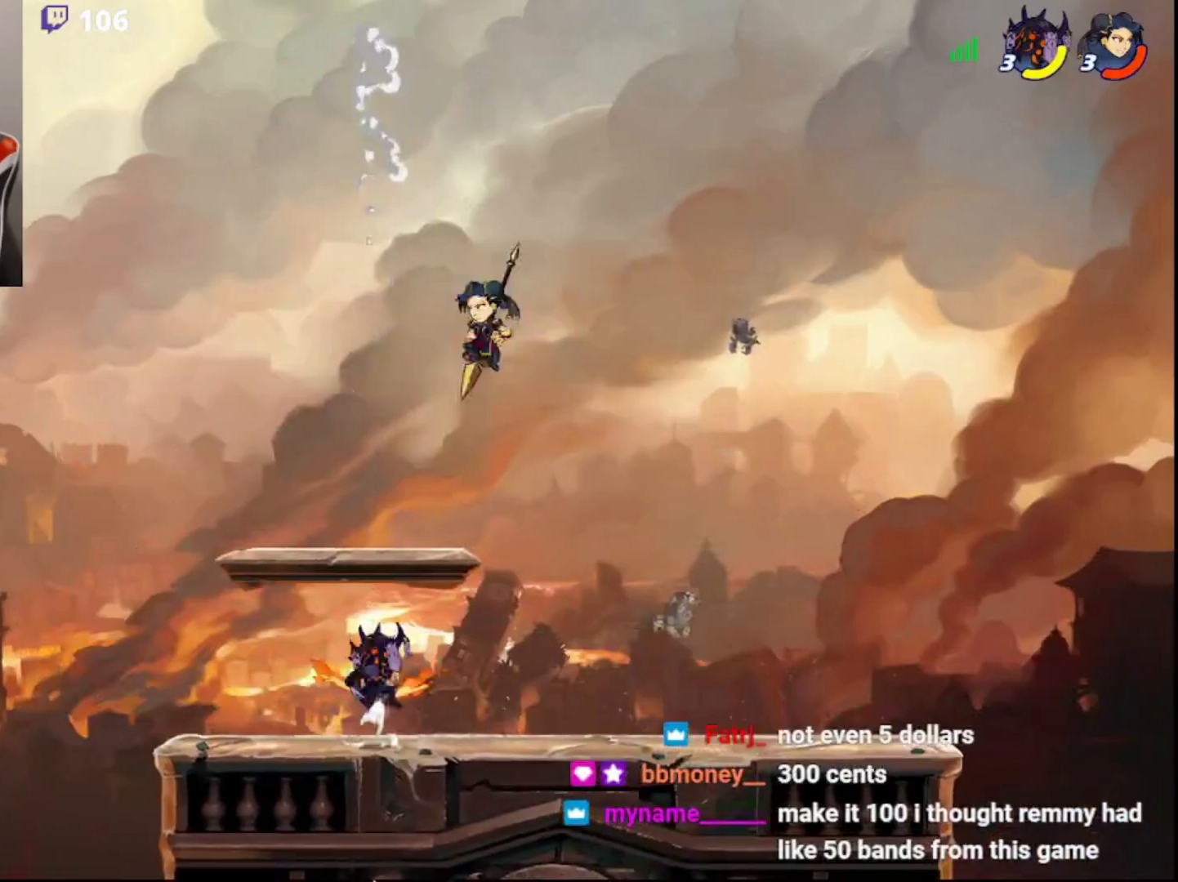
{"buttons": [], "left_stick": "up-right", "right_stick": "center", "events": [[50, "L3", "down"], [100, "SQUARE", "up"], [117, "SQUARE", "down"], [133, "L3", "up"], [200, "SQUARE", "up"], [233, "SQUARE", "down"], [317, "SQUARE", "up"]]}
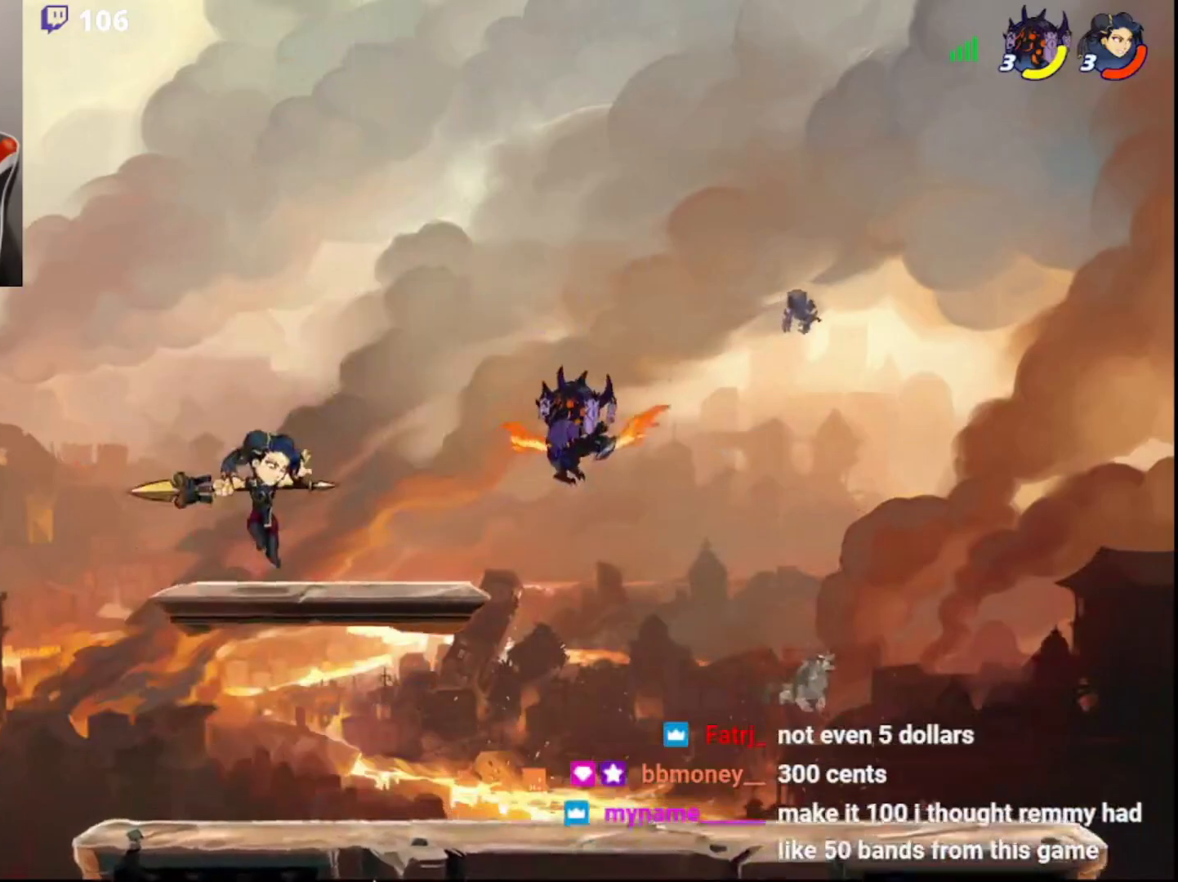
{"buttons": ["R2"], "left_stick": "left", "right_stick": "center", "events": [[67, "left_stick", "down-right"], [250, "left_stick", "left"], [400, "R2", "down"]]}
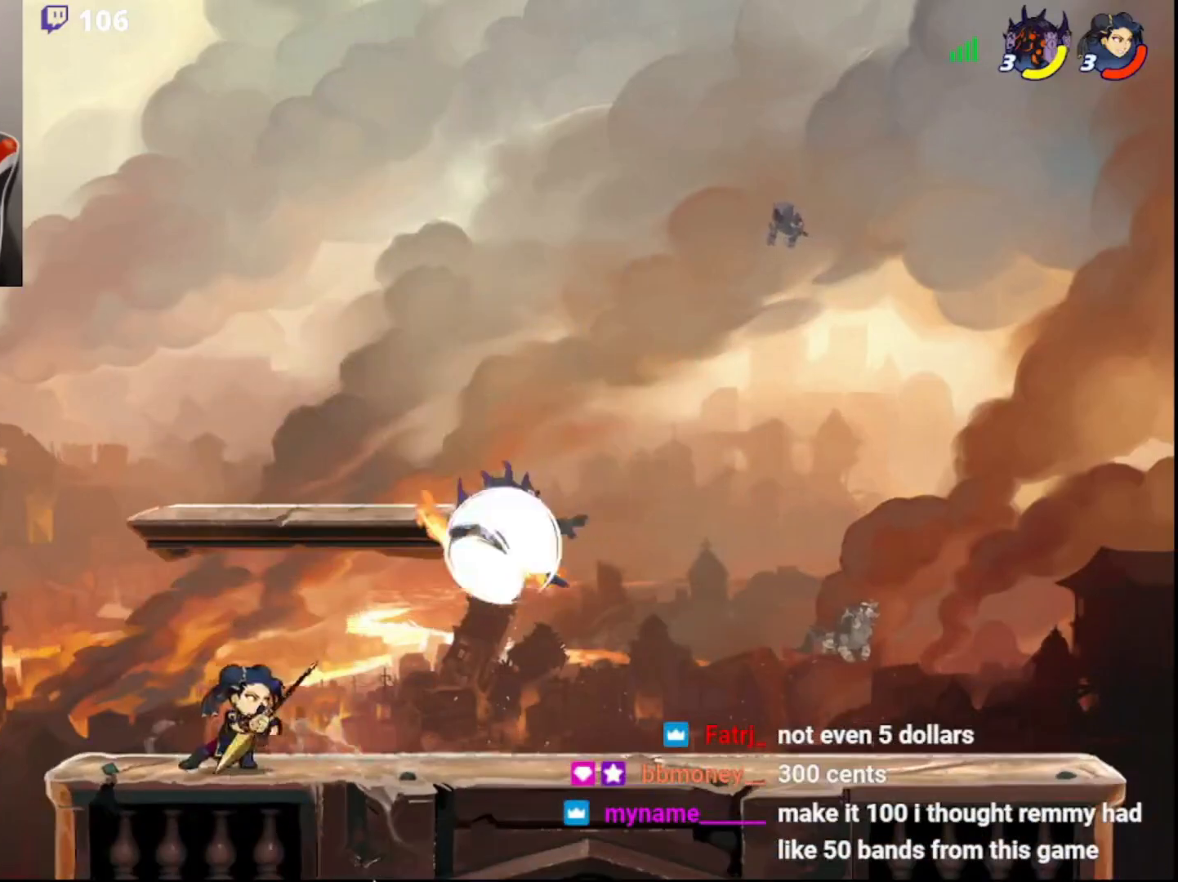
{"buttons": ["CROSS", "L3"], "left_stick": "down-left", "right_stick": "center", "events": [[67, "R2", "up"], [83, "left_stick", "up-right"], [117, "CIRCLE", "down"], [217, "CIRCLE", "up"], [317, "left_stick", "down-right"], [367, "L3", "down"], [417, "left_stick", "down-left"], [500, "CROSS", "down"]]}
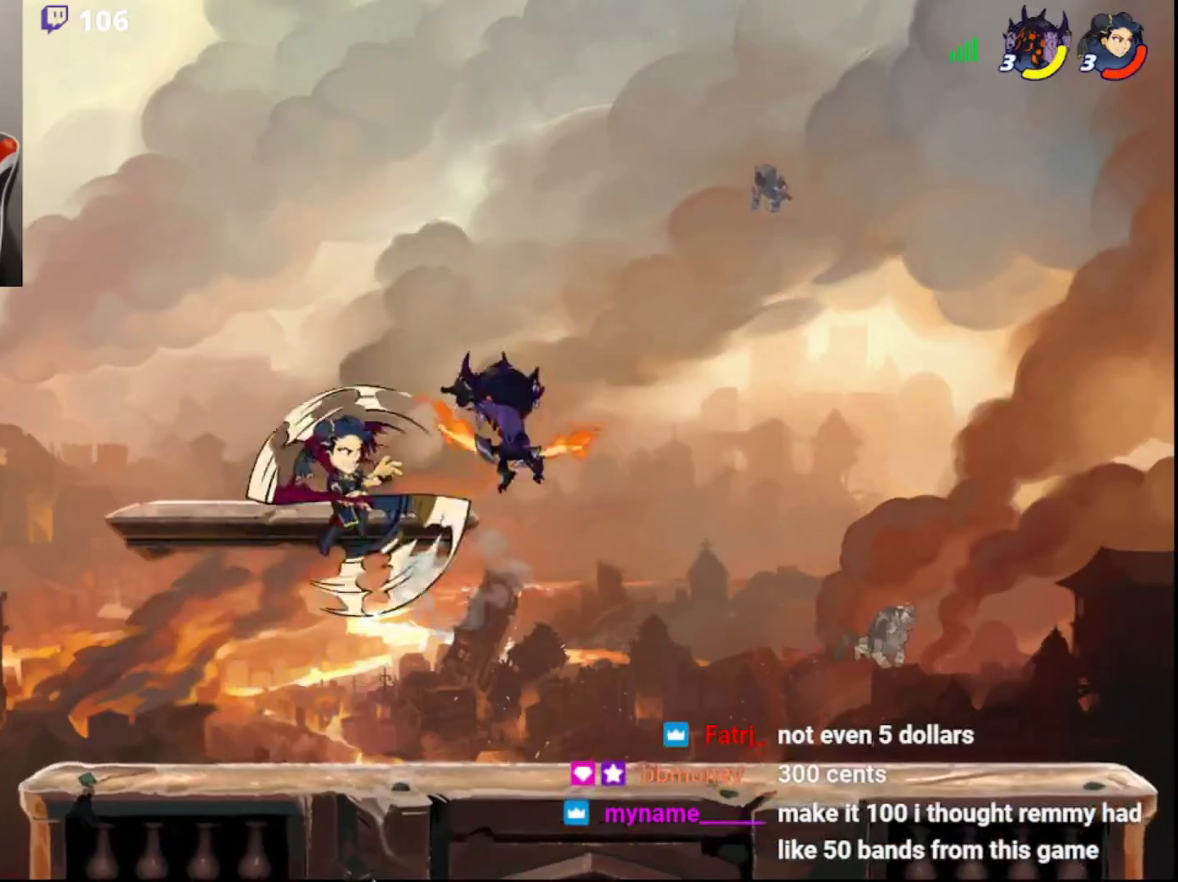
{"buttons": [], "left_stick": "left", "right_stick": "center", "events": [[50, "left_stick", "left"], [100, "CROSS", "up"], [217, "L3", "up"], [333, "left_stick", "center"], [483, "left_stick", "left"]]}
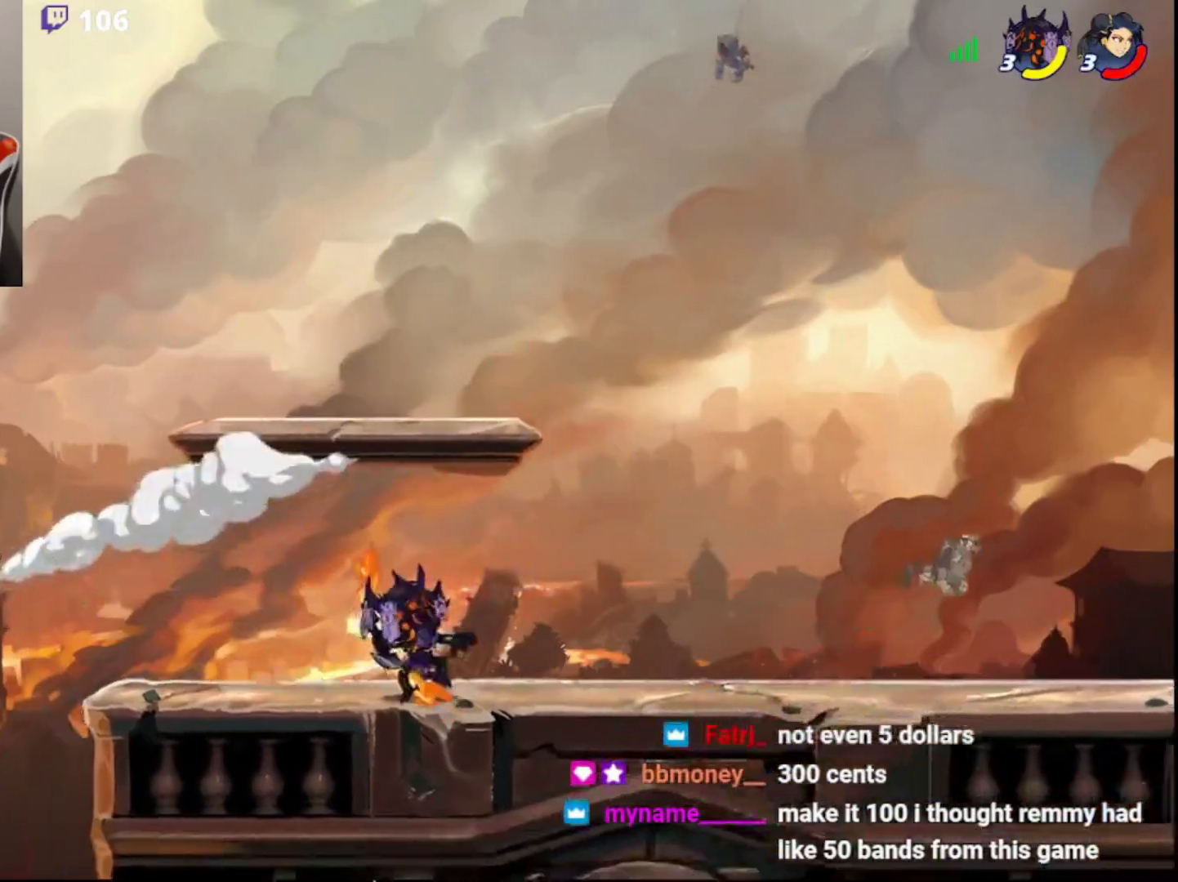
{"buttons": [], "left_stick": "right", "right_stick": "center", "events": [[150, "left_stick", "center"], [400, "left_stick", "right"]]}
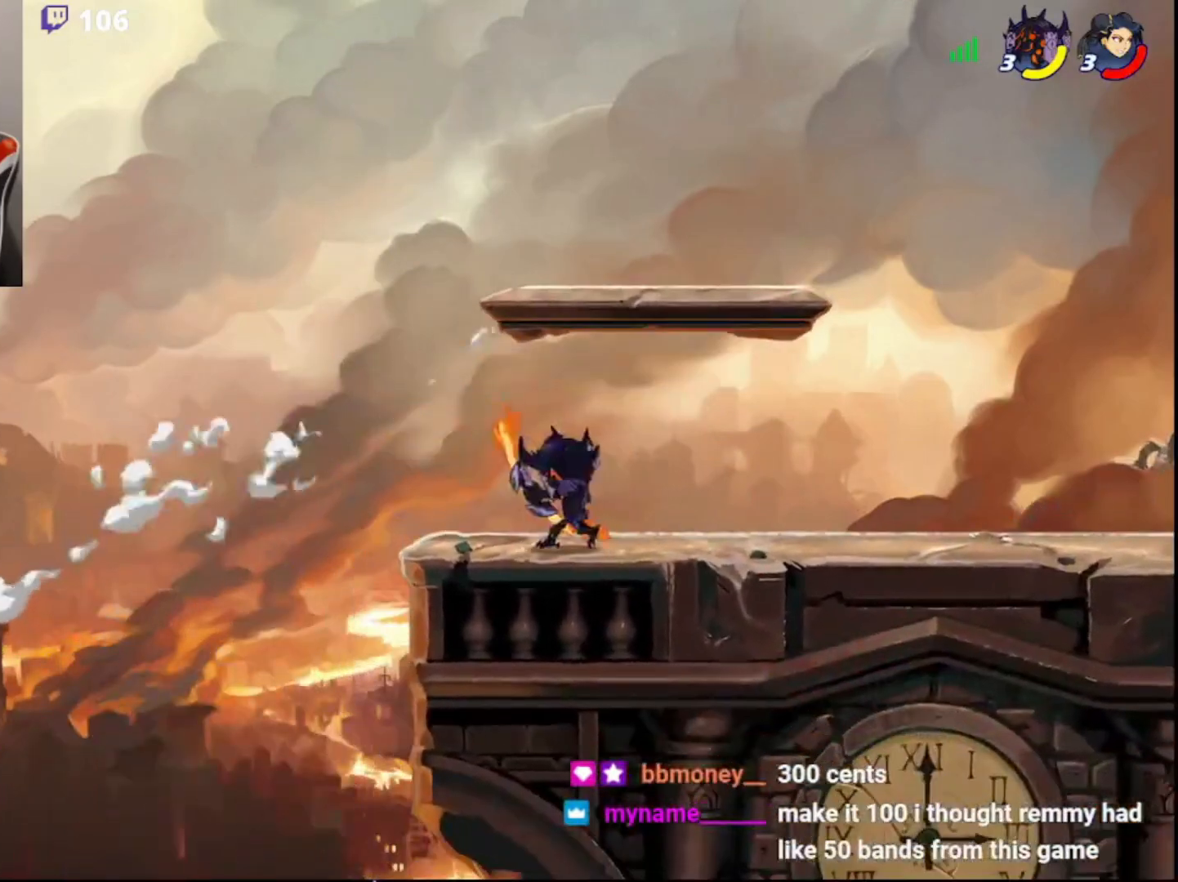
{"buttons": [], "left_stick": "center", "right_stick": "center", "events": [[67, "left_stick", "left"], [217, "left_stick", "center"]]}
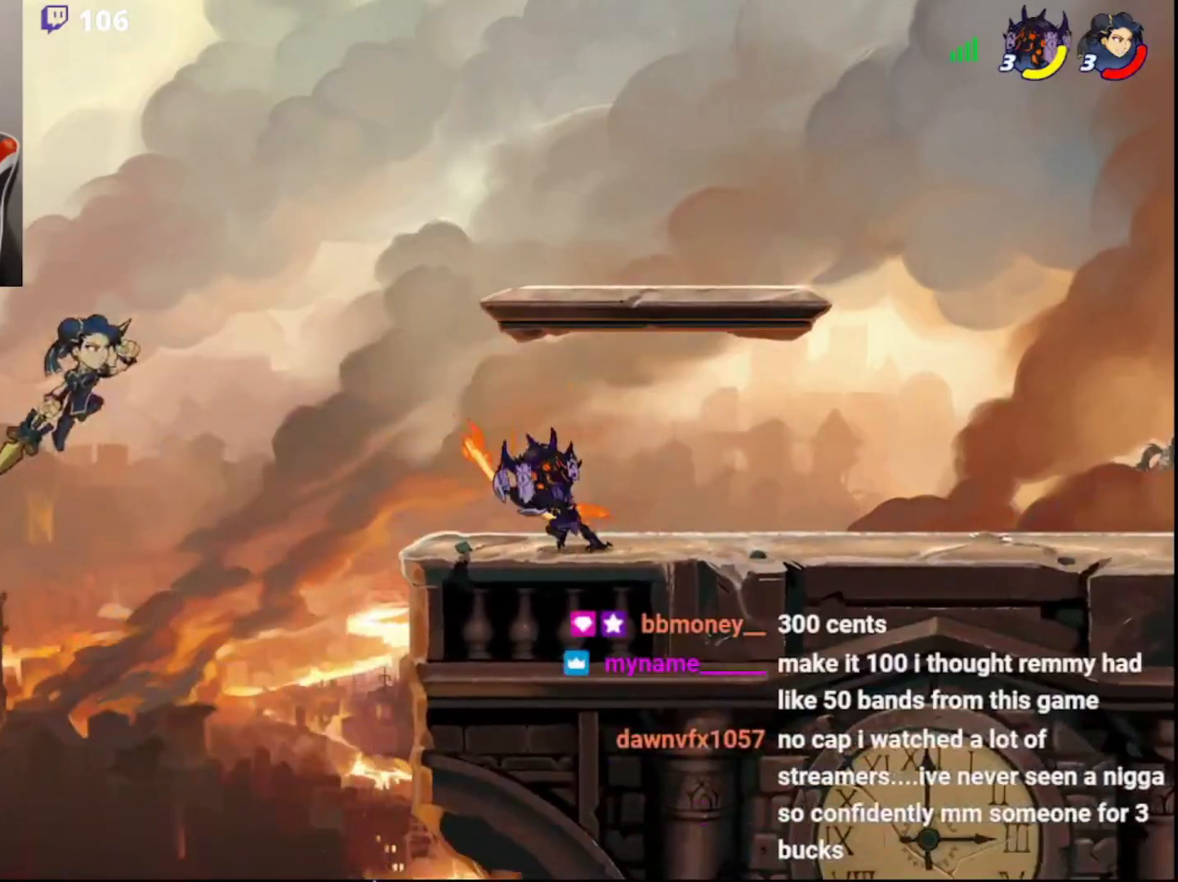
{"buttons": [], "left_stick": "center", "right_stick": "center", "events": [[167, "SQUARE", "down"], [250, "SQUARE", "up"]]}
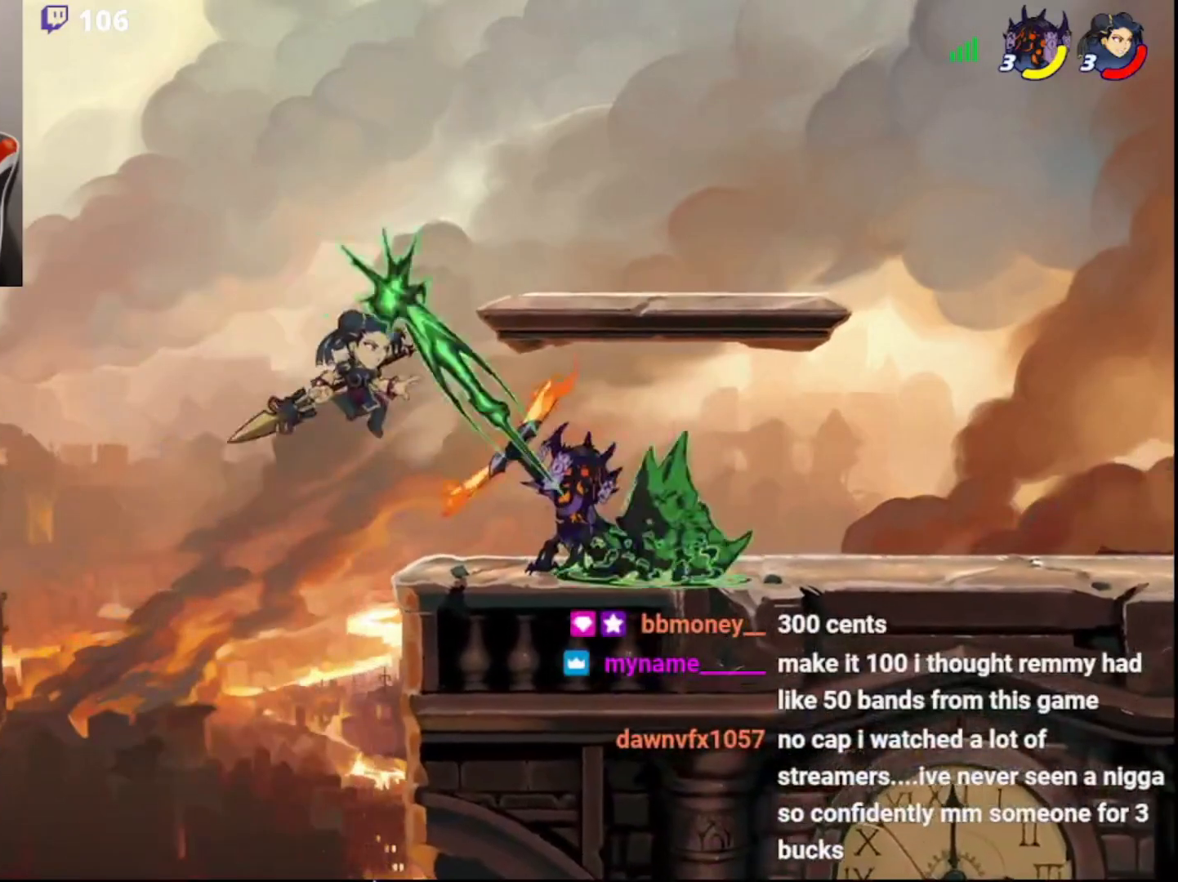
{"buttons": [], "left_stick": "center", "right_stick": "center", "events": []}
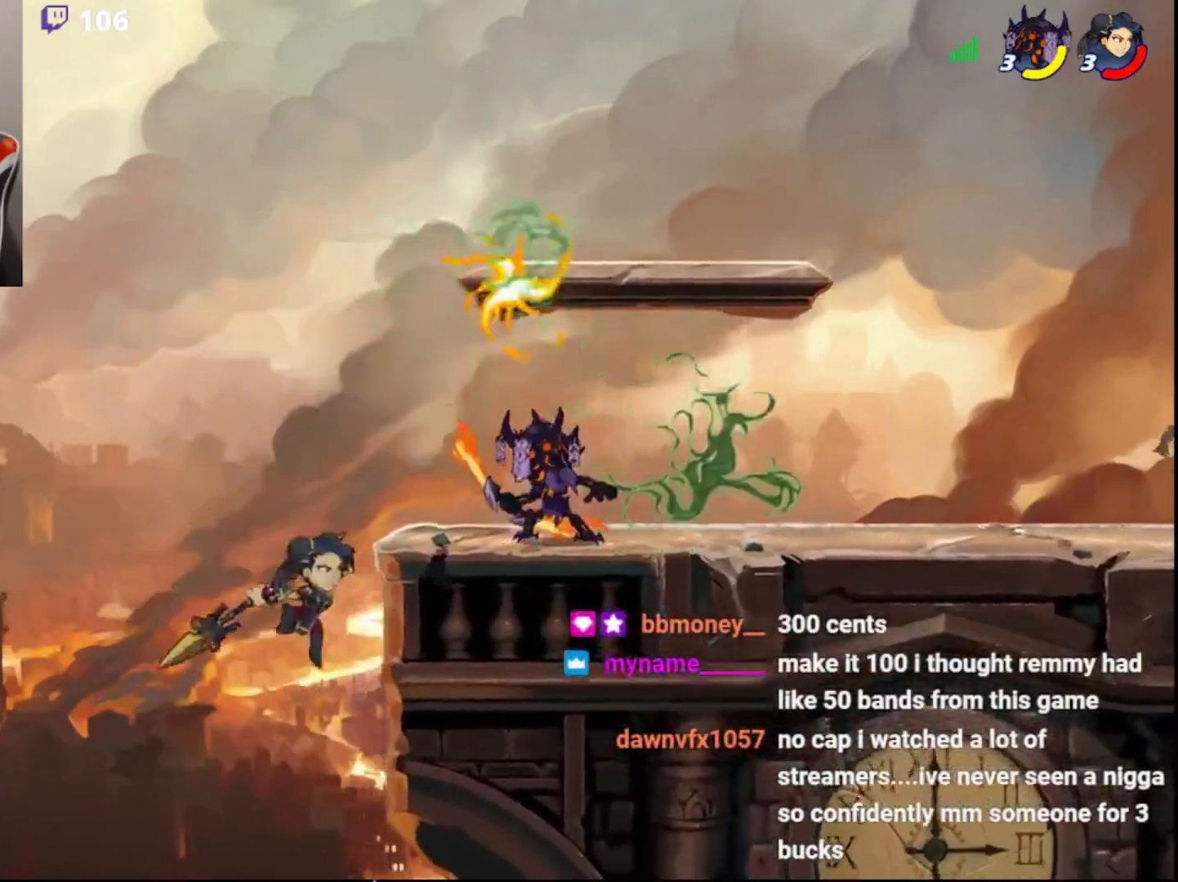
{"buttons": [], "left_stick": "center", "right_stick": "center", "events": [[67, "left_stick", "down"], [83, "CROSS", "down"], [117, "L3", "down"], [167, "CROSS", "up"], [200, "L3", "up"], [267, "left_stick", "center"]]}